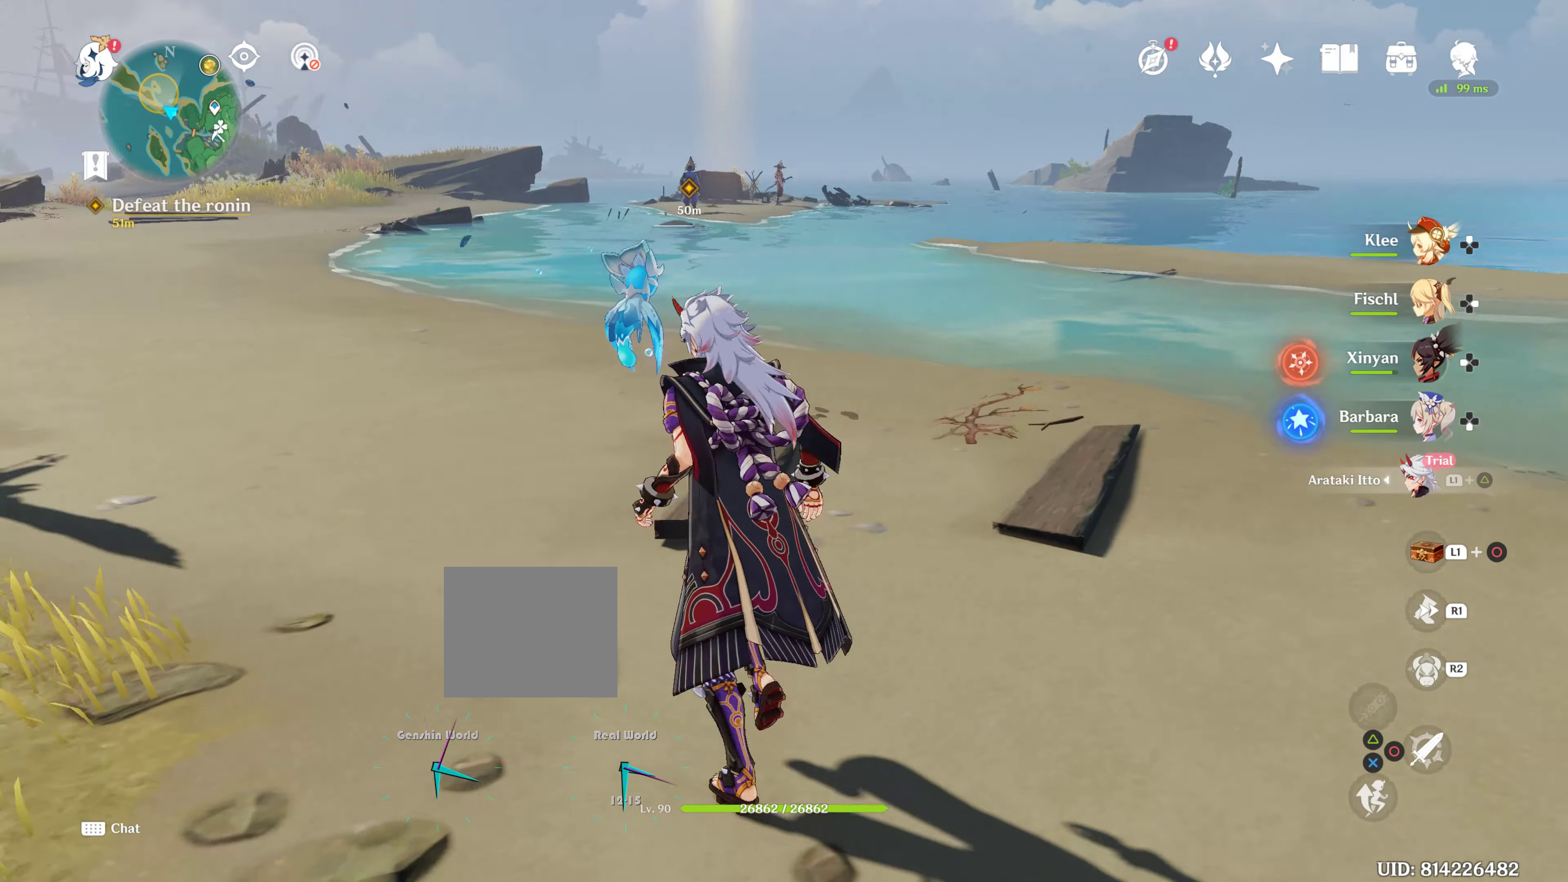
Gameplay with a controller (PlayStation layout); each line is a JSON object with the inputs held at the frame after it (dt_ms = milliseconds from this image to that frame). "events" lists button and stick changes between this image and that frame as [ms after this image, input, new state], when the widget could be followed in between. Not read: L3 R3.
{"dt_ms": 500, "buttons": [], "left_stick": "up", "right_stick": "center", "events": [[117, "R1", "down"], [183, "left_stick", "up"], [200, "R1", "up"], [200, "right_stick", "center"]]}
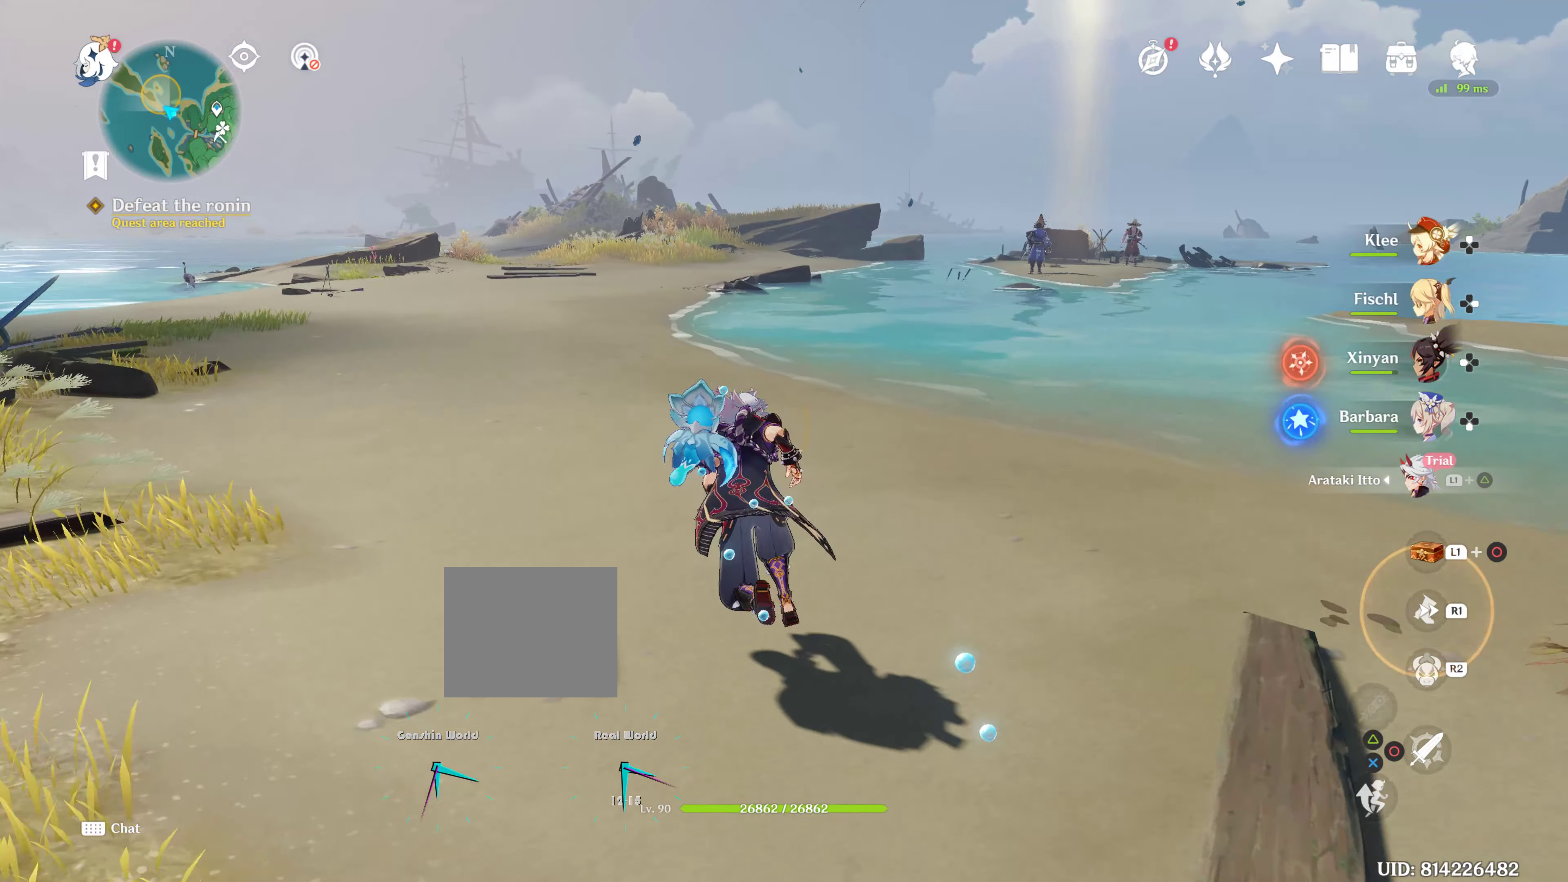
{"dt_ms": 500, "buttons": [], "left_stick": "up", "right_stick": "center", "events": [[33, "R1", "down"], [133, "R1", "up"], [150, "R1", "down"], [183, "R1", "up"], [350, "R1", "down"], [450, "R1", "up"]]}
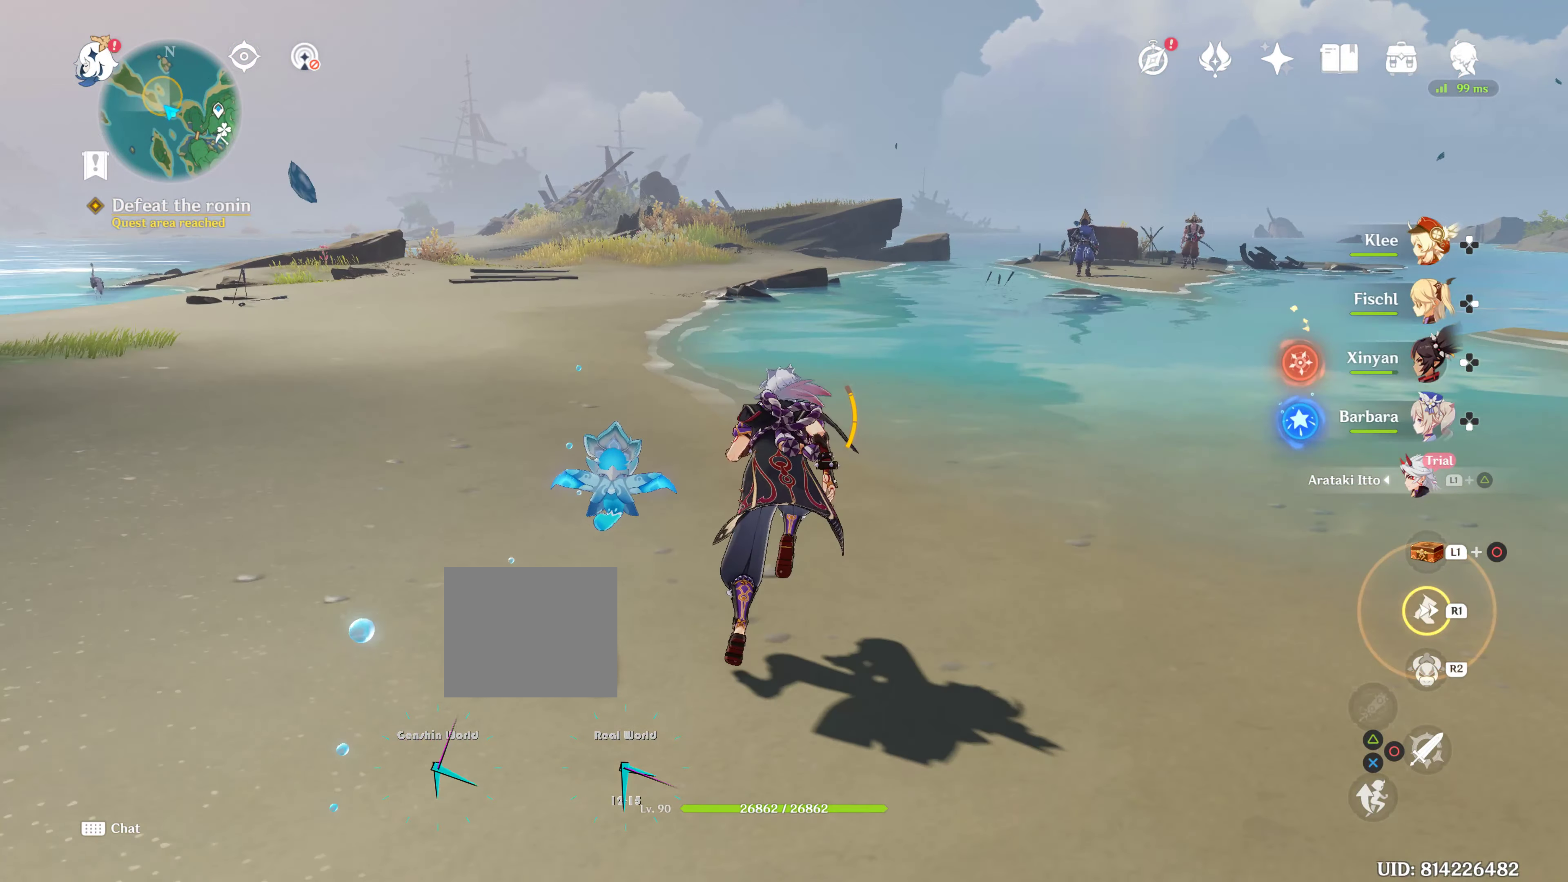
{"dt_ms": 500, "buttons": [], "left_stick": "up", "right_stick": "center", "events": [[150, "right_stick", "down-right"], [367, "R1", "down"], [433, "right_stick", "center"], [467, "R1", "up"]]}
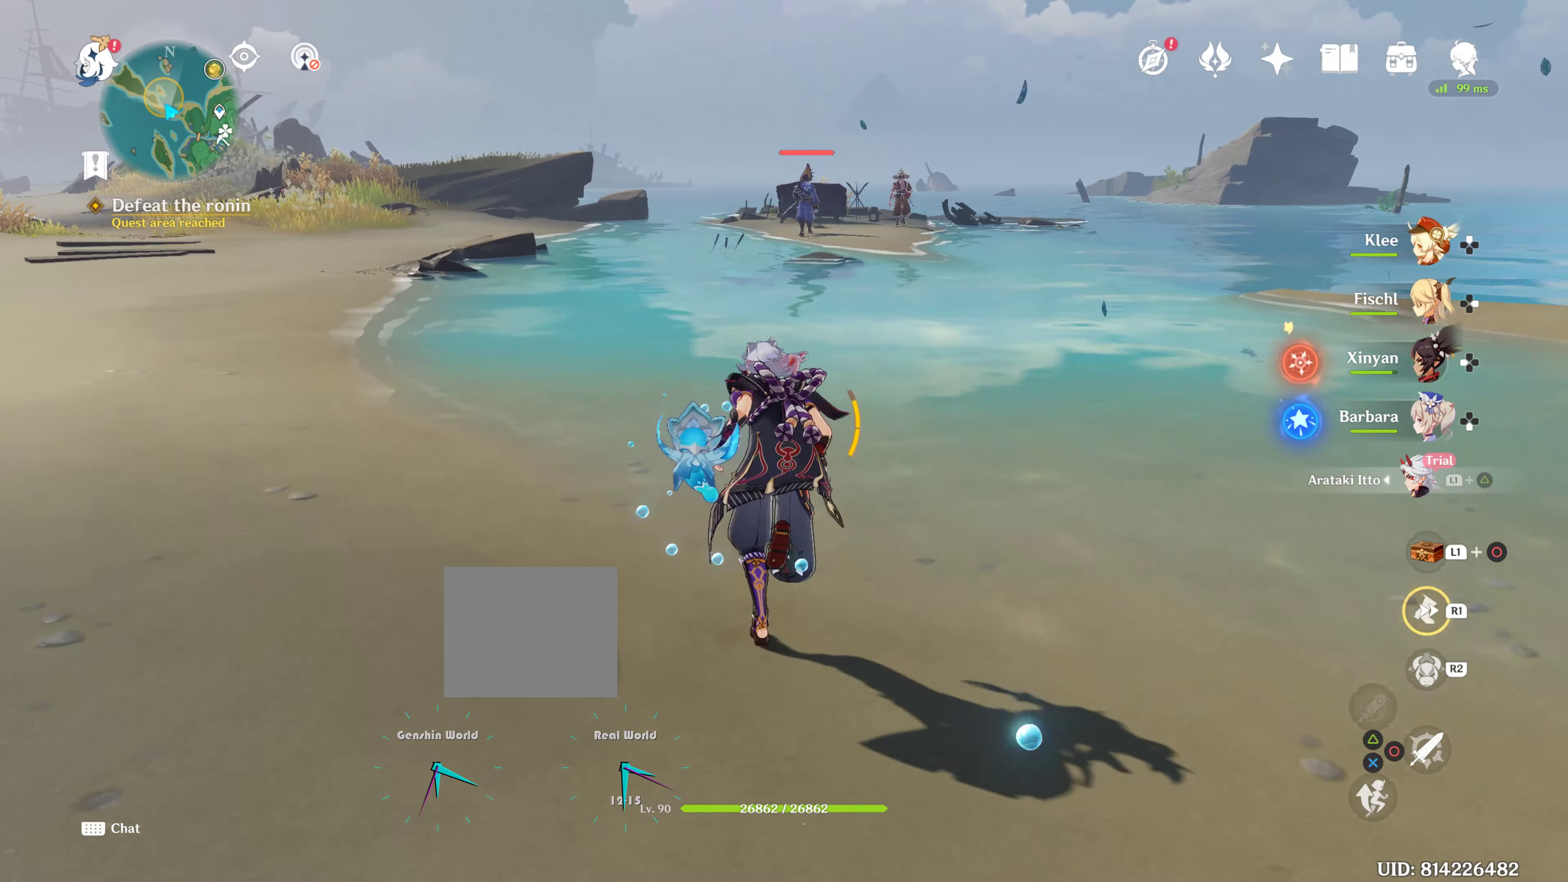
{"dt_ms": 500, "buttons": [], "left_stick": "up", "right_stick": "center", "events": [[33, "R1", "down"], [117, "R1", "up"], [234, "R1", "down"], [300, "R1", "up"], [384, "R1", "down"], [500, "R1", "up"]]}
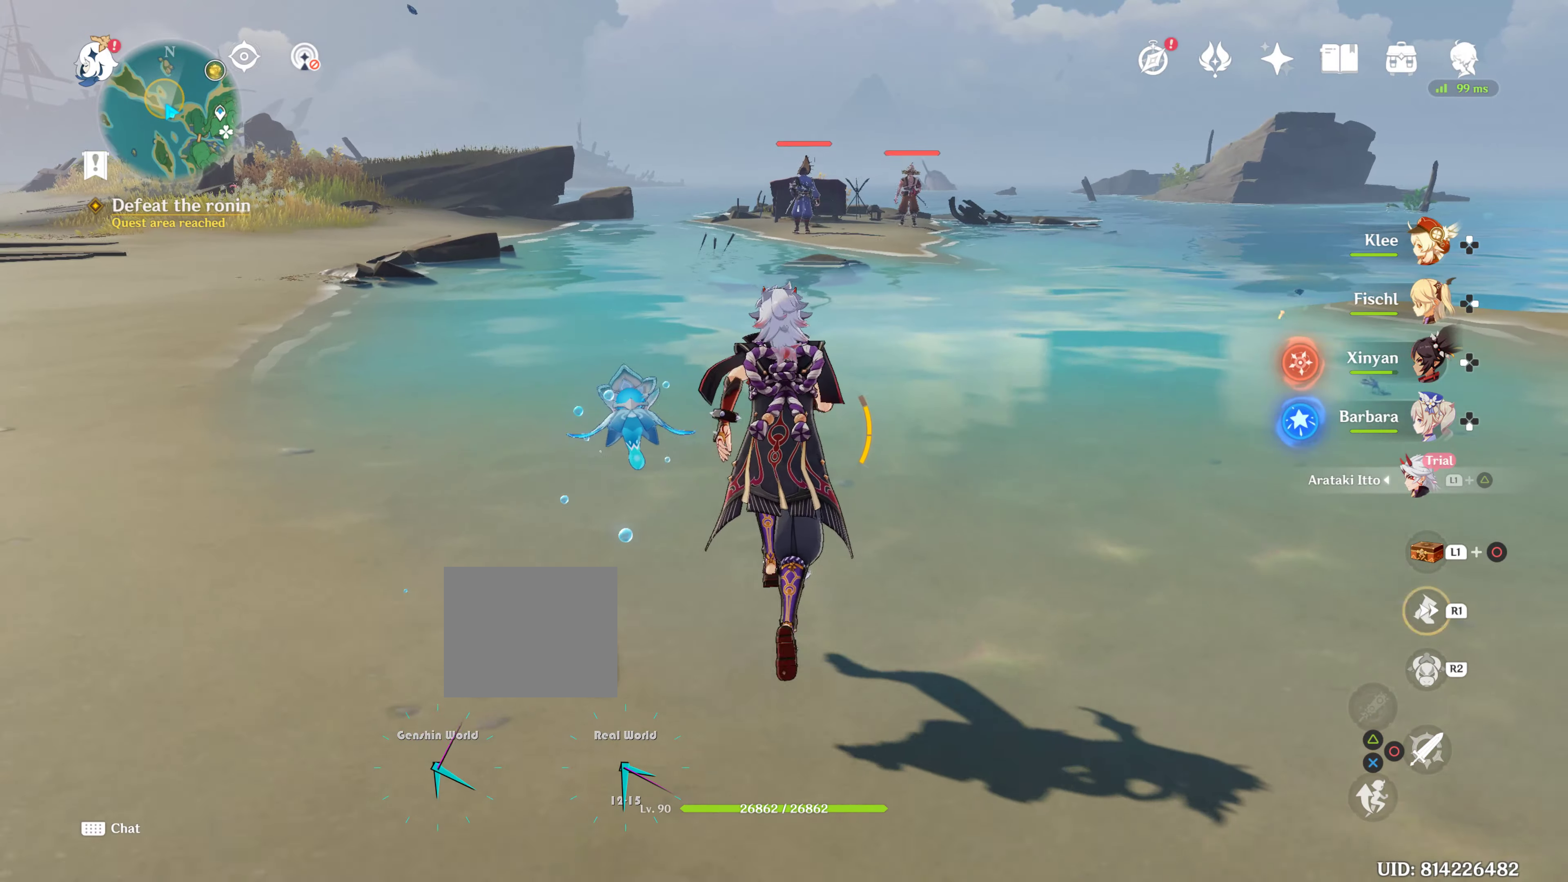
{"dt_ms": 500, "buttons": ["R1"], "left_stick": "up", "right_stick": "center", "events": [[117, "R1", "down"], [200, "R1", "up"], [317, "R1", "down"], [367, "R1", "up"], [467, "R1", "down"]]}
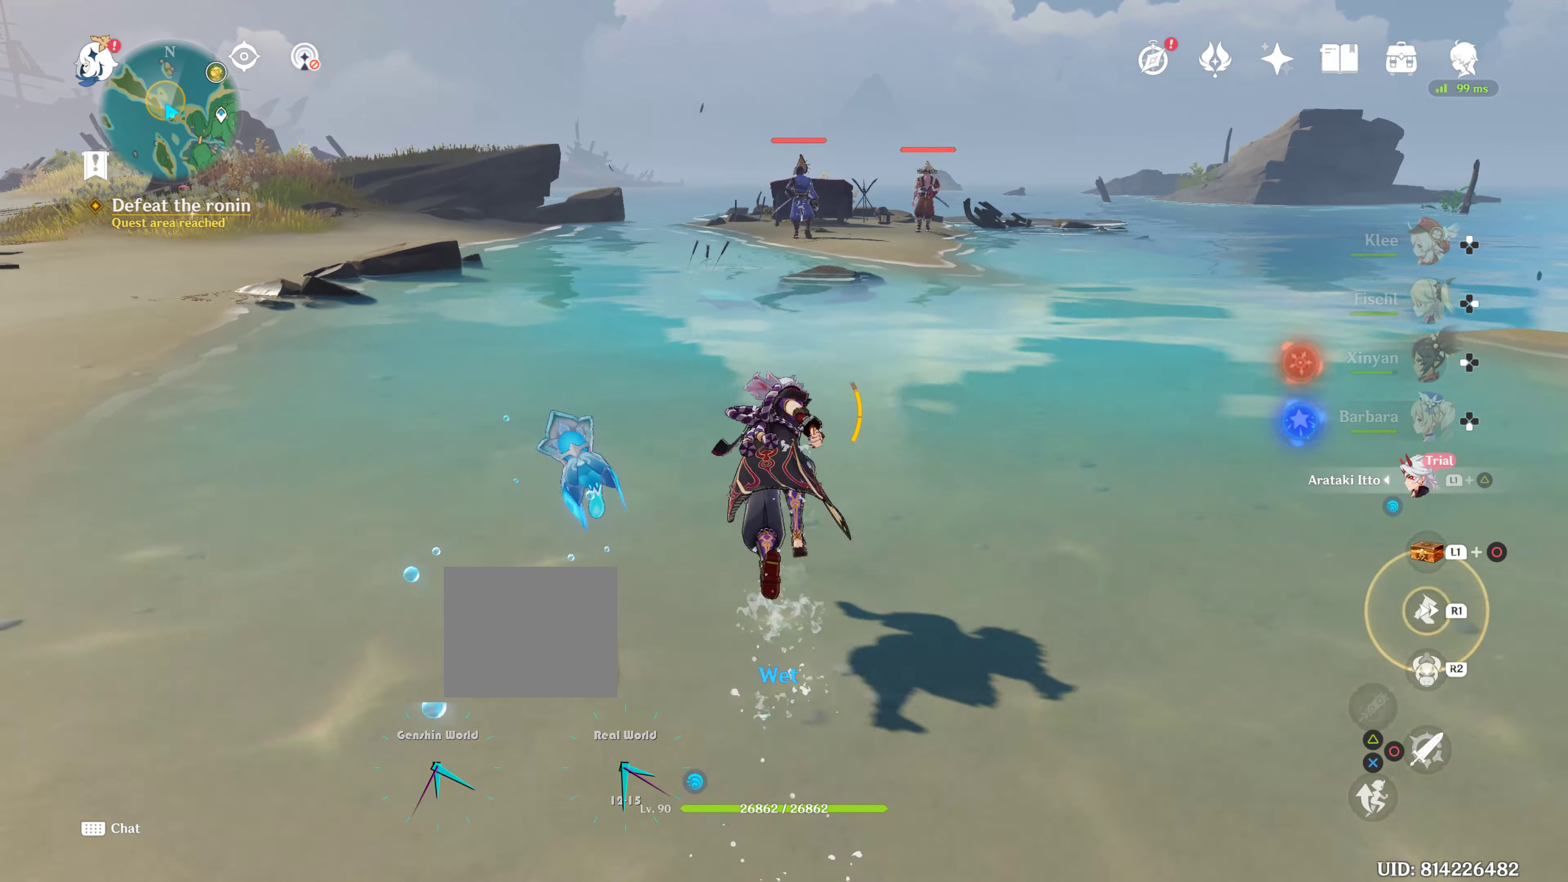
{"dt_ms": 500, "buttons": [], "left_stick": "up", "right_stick": "center", "events": [[67, "R1", "up"], [184, "R1", "down"], [250, "R1", "up"], [350, "R1", "down"], [434, "R1", "up"]]}
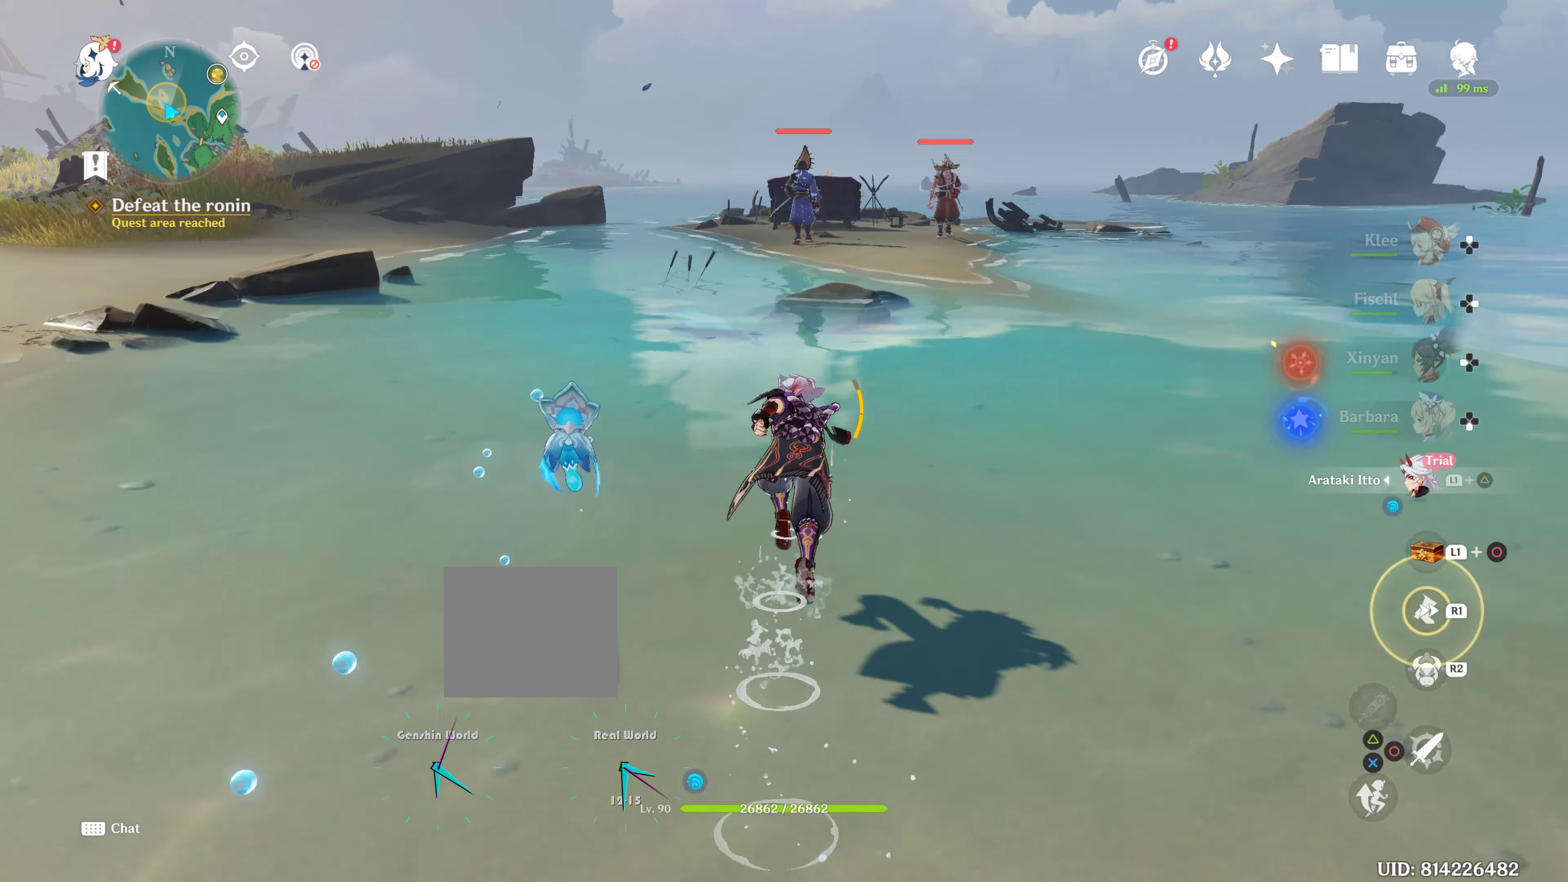
{"dt_ms": 500, "buttons": ["R1"], "left_stick": "up", "right_stick": "center", "events": [[34, "R1", "down"], [150, "R1", "up"], [450, "R1", "down"]]}
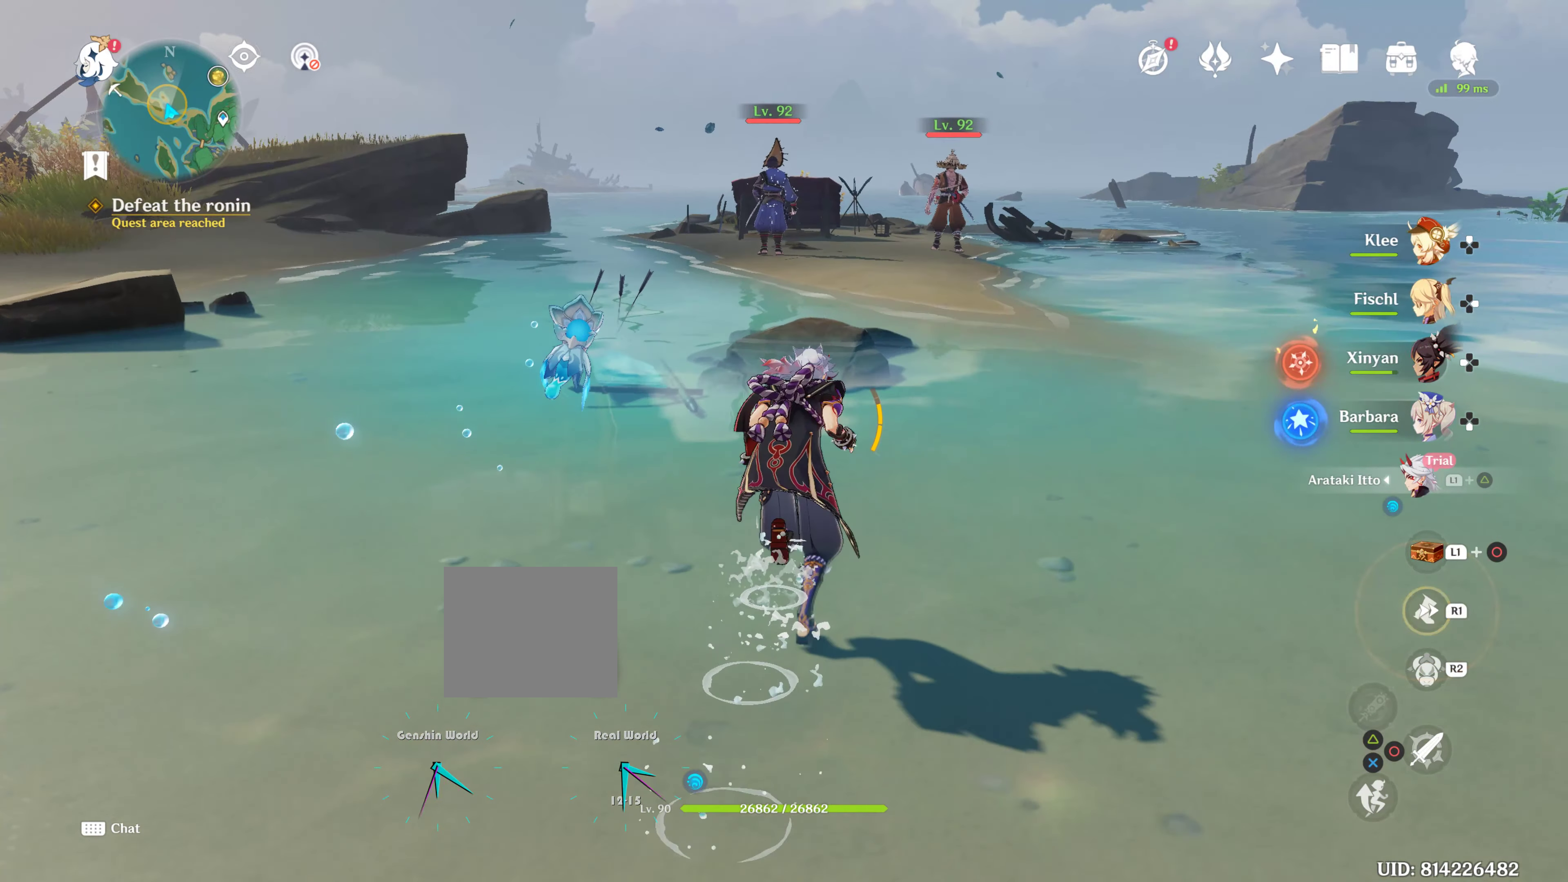
{"dt_ms": 500, "buttons": ["R1"], "left_stick": "up", "right_stick": "center", "events": [[67, "R1", "up"], [217, "R1", "down"], [284, "R1", "up"], [334, "R1", "down"], [400, "R1", "up"], [500, "R1", "down"]]}
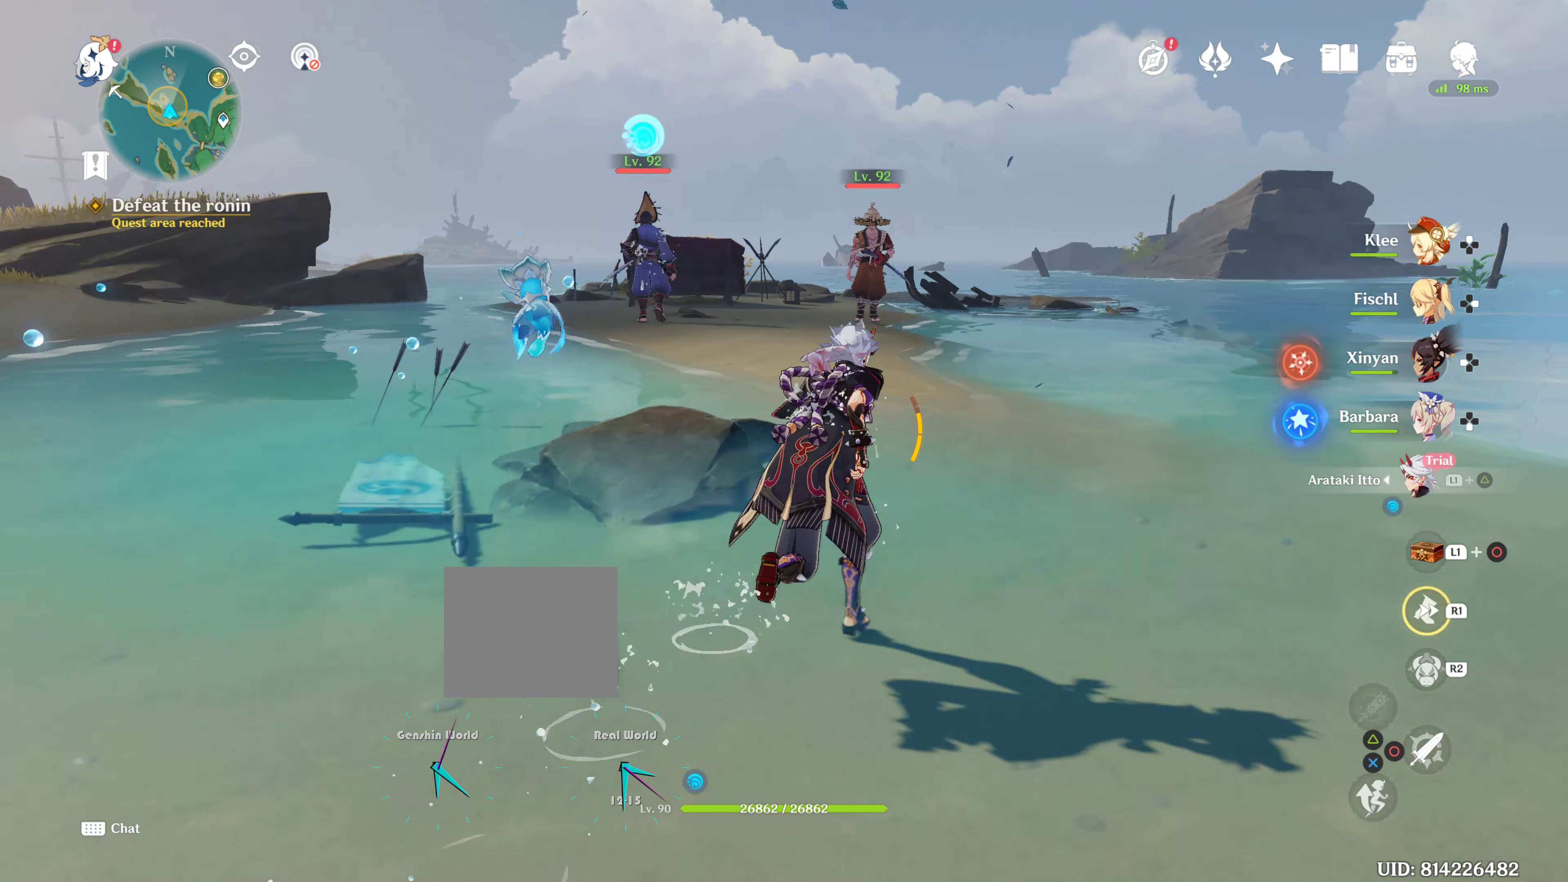
{"dt_ms": 500, "buttons": ["R1"], "left_stick": "up", "right_stick": "center", "events": [[117, "R1", "up"], [267, "right_stick", "down"], [500, "R1", "down"], [500, "right_stick", "center"]]}
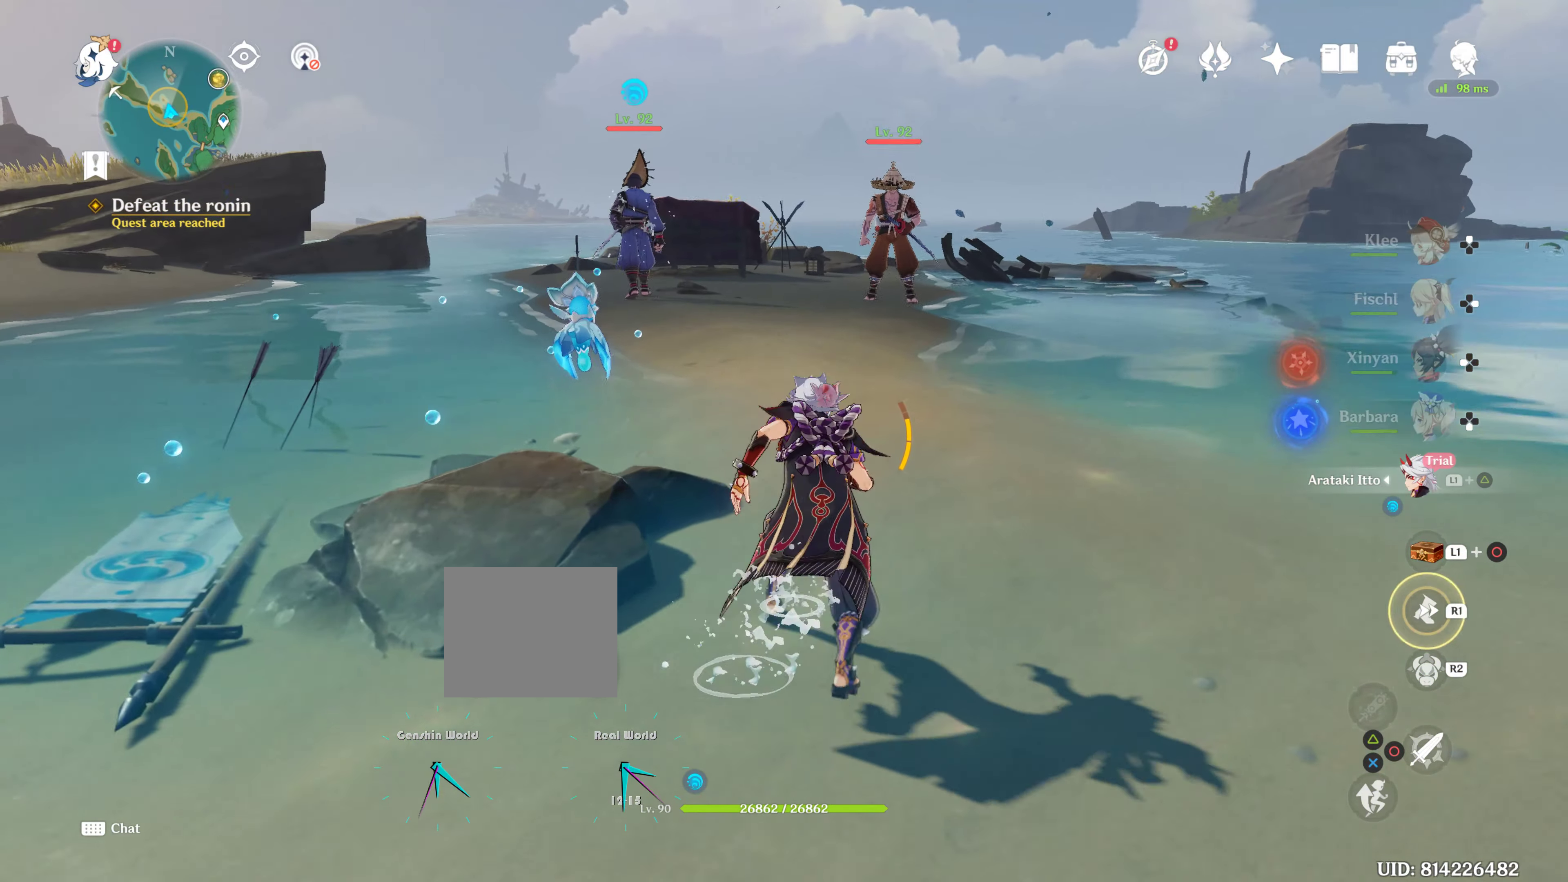
{"dt_ms": 500, "buttons": ["R1"], "left_stick": "up", "right_stick": "down", "events": [[50, "R1", "up"], [134, "R1", "down"], [200, "R1", "up"], [367, "right_stick", "down"], [417, "R1", "down"]]}
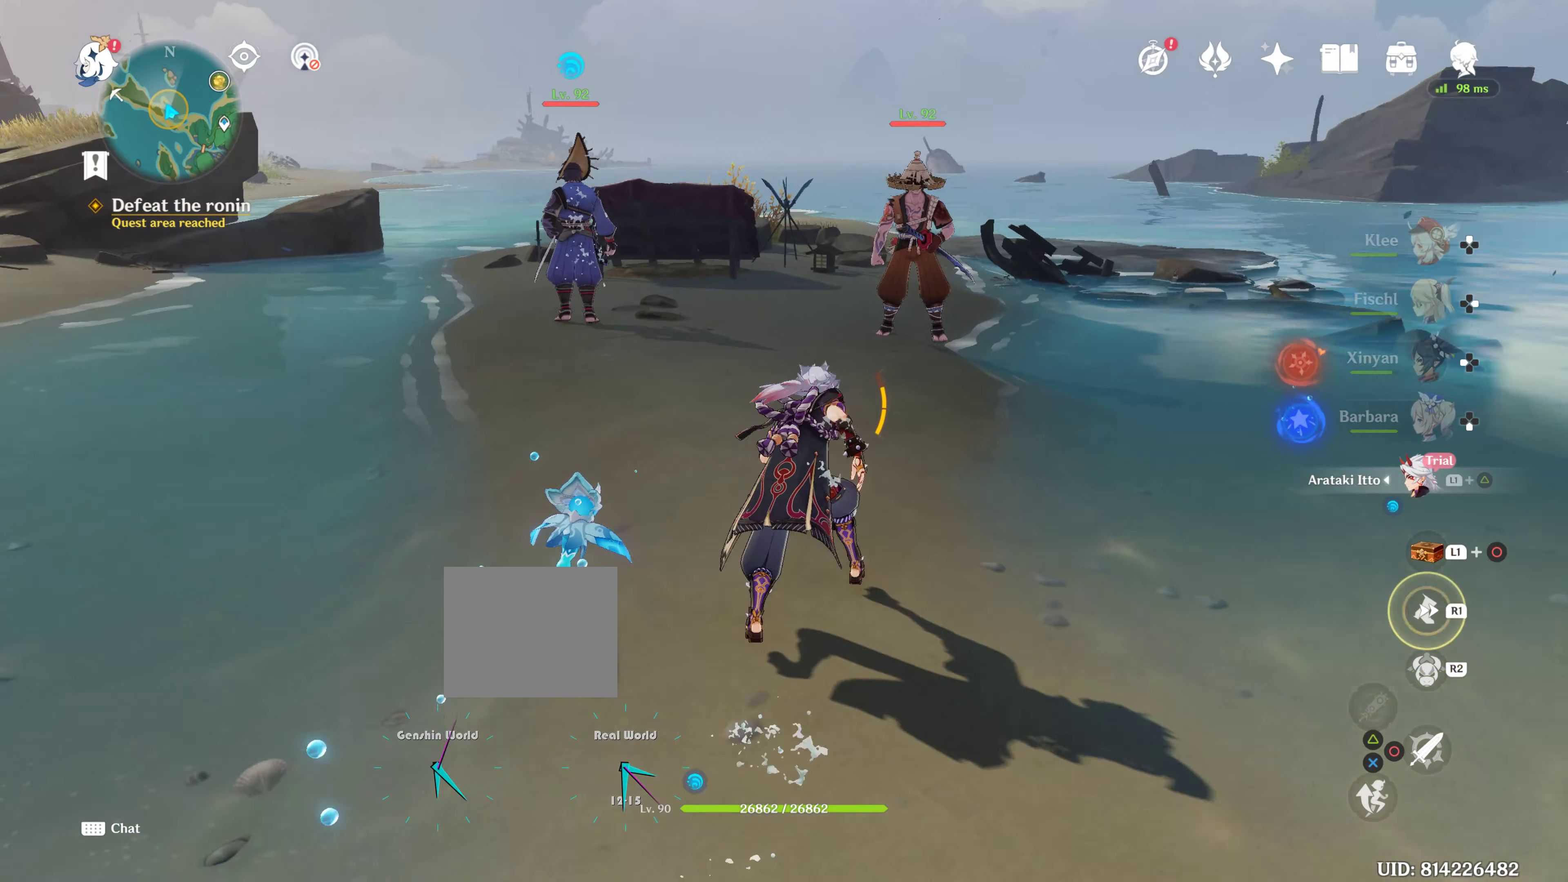
{"dt_ms": 500, "buttons": [], "left_stick": "up", "right_stick": "center", "events": [[67, "R1", "up"], [334, "right_stick", "center"]]}
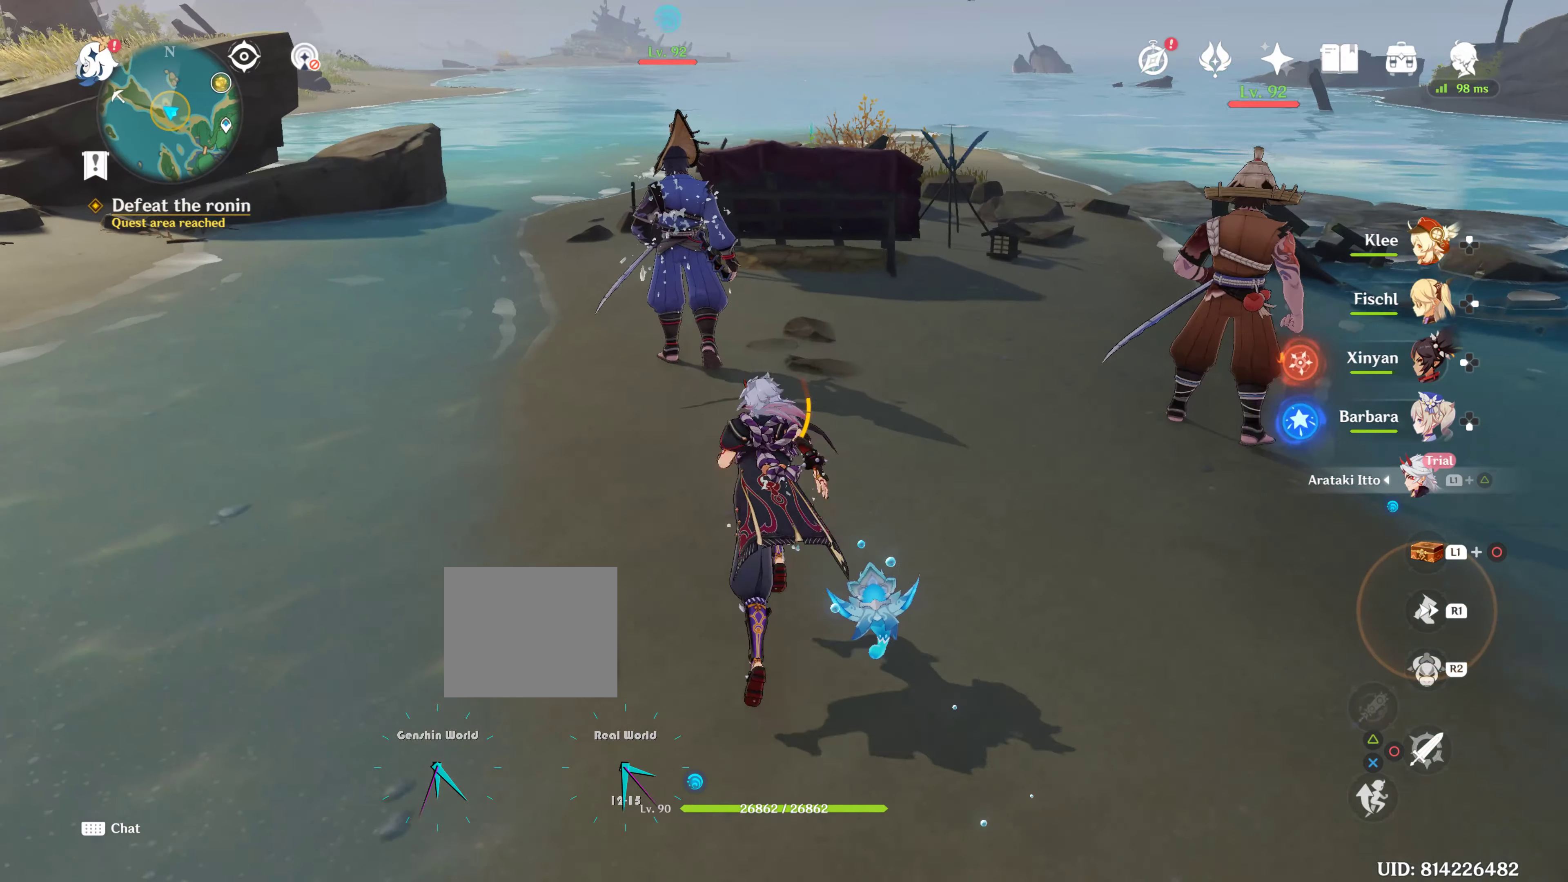
{"dt_ms": 500, "buttons": ["CIRCLE"], "left_stick": "up", "right_stick": "center", "events": [[50, "R2", "down"], [150, "R2", "up"], [450, "CIRCLE", "down"]]}
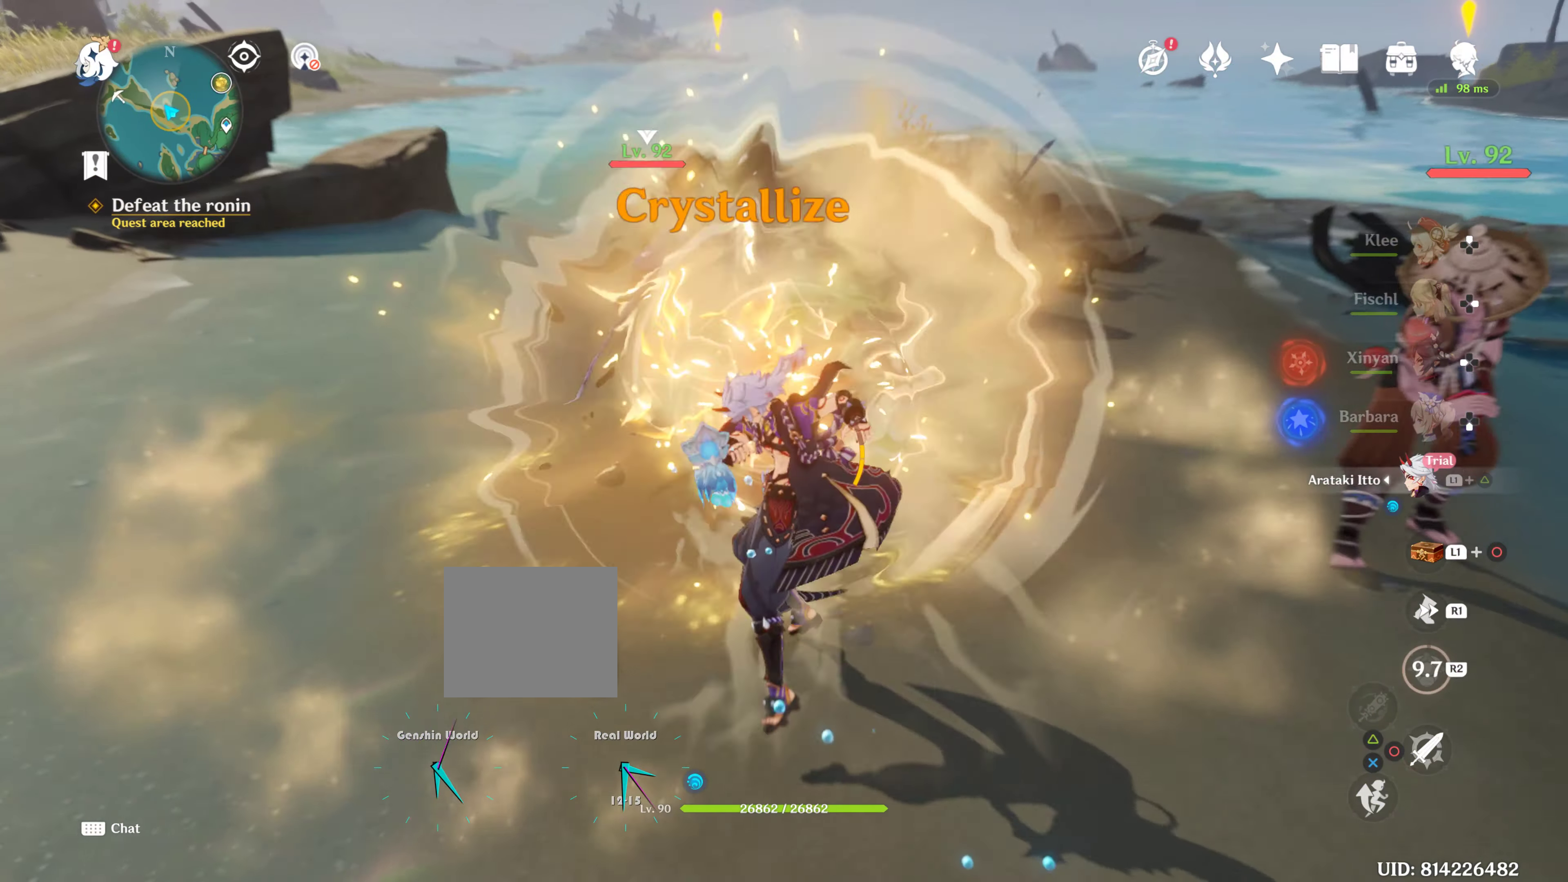
{"dt_ms": 500, "buttons": ["CIRCLE"], "left_stick": "up", "right_stick": "center", "events": [[50, "CIRCLE", "up"], [184, "CIRCLE", "down"], [317, "CIRCLE", "up"], [384, "CIRCLE", "down"], [434, "CIRCLE", "up"], [484, "CIRCLE", "down"]]}
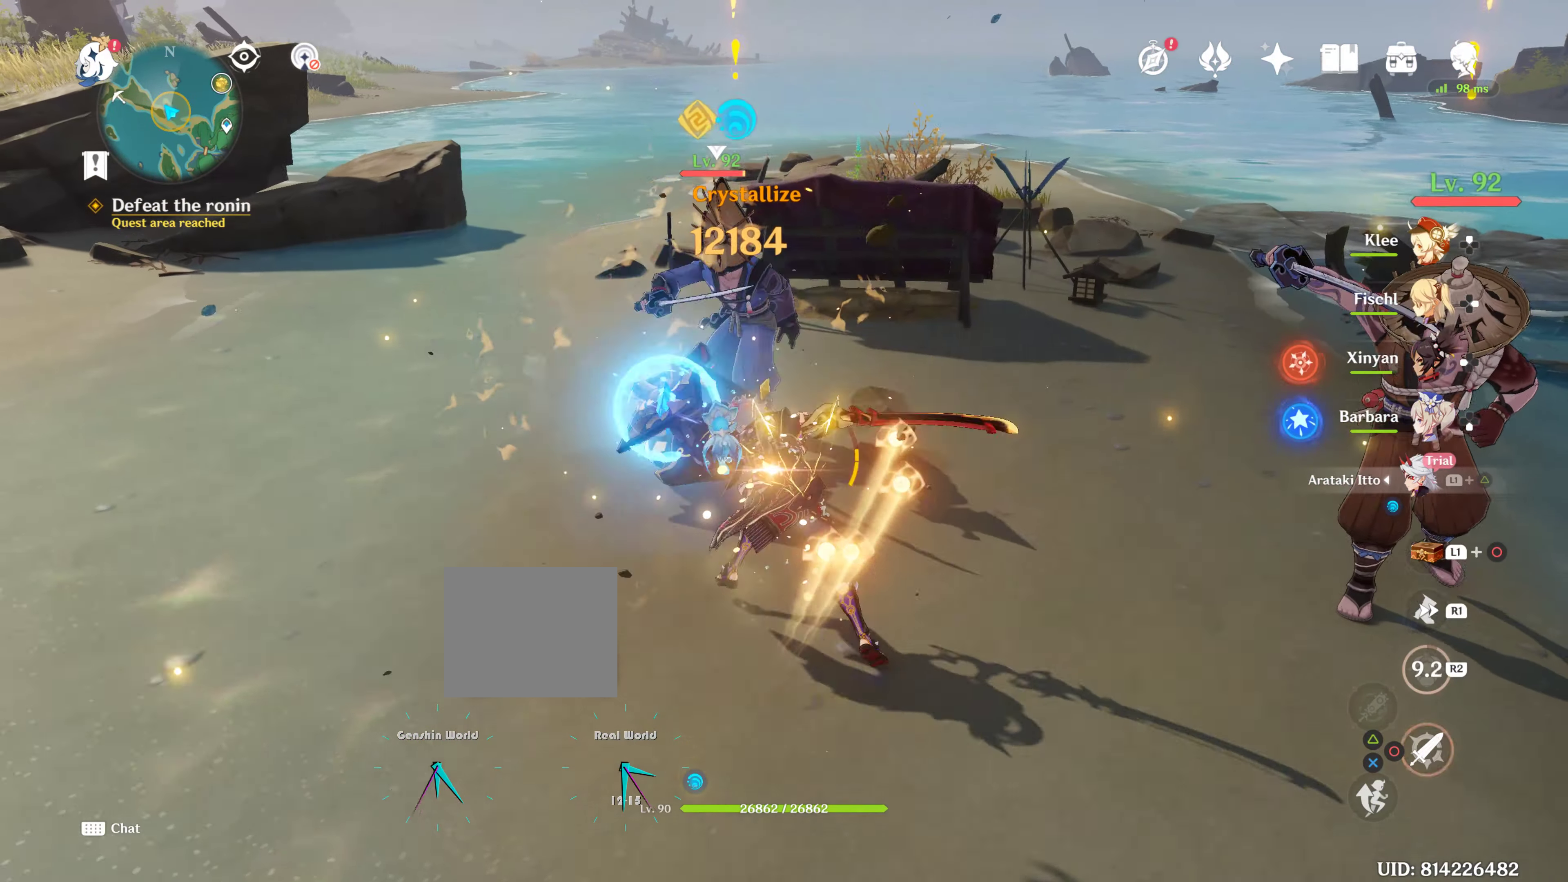
{"dt_ms": 500, "buttons": ["CIRCLE"], "left_stick": "up", "right_stick": "center", "events": []}
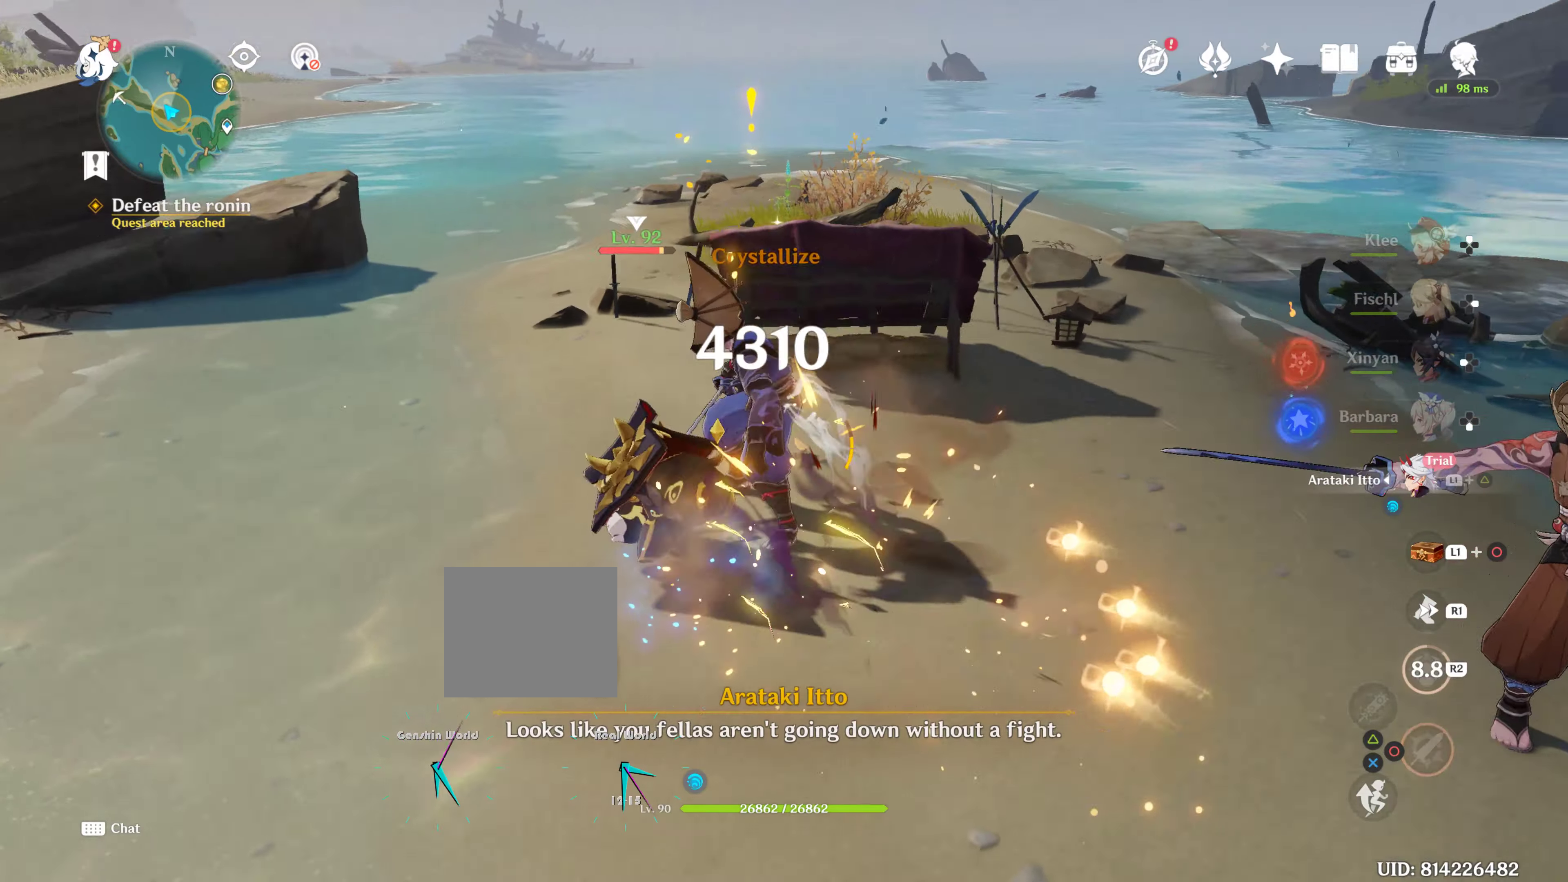
{"dt_ms": 500, "buttons": ["CIRCLE"], "left_stick": "up", "right_stick": "center", "events": []}
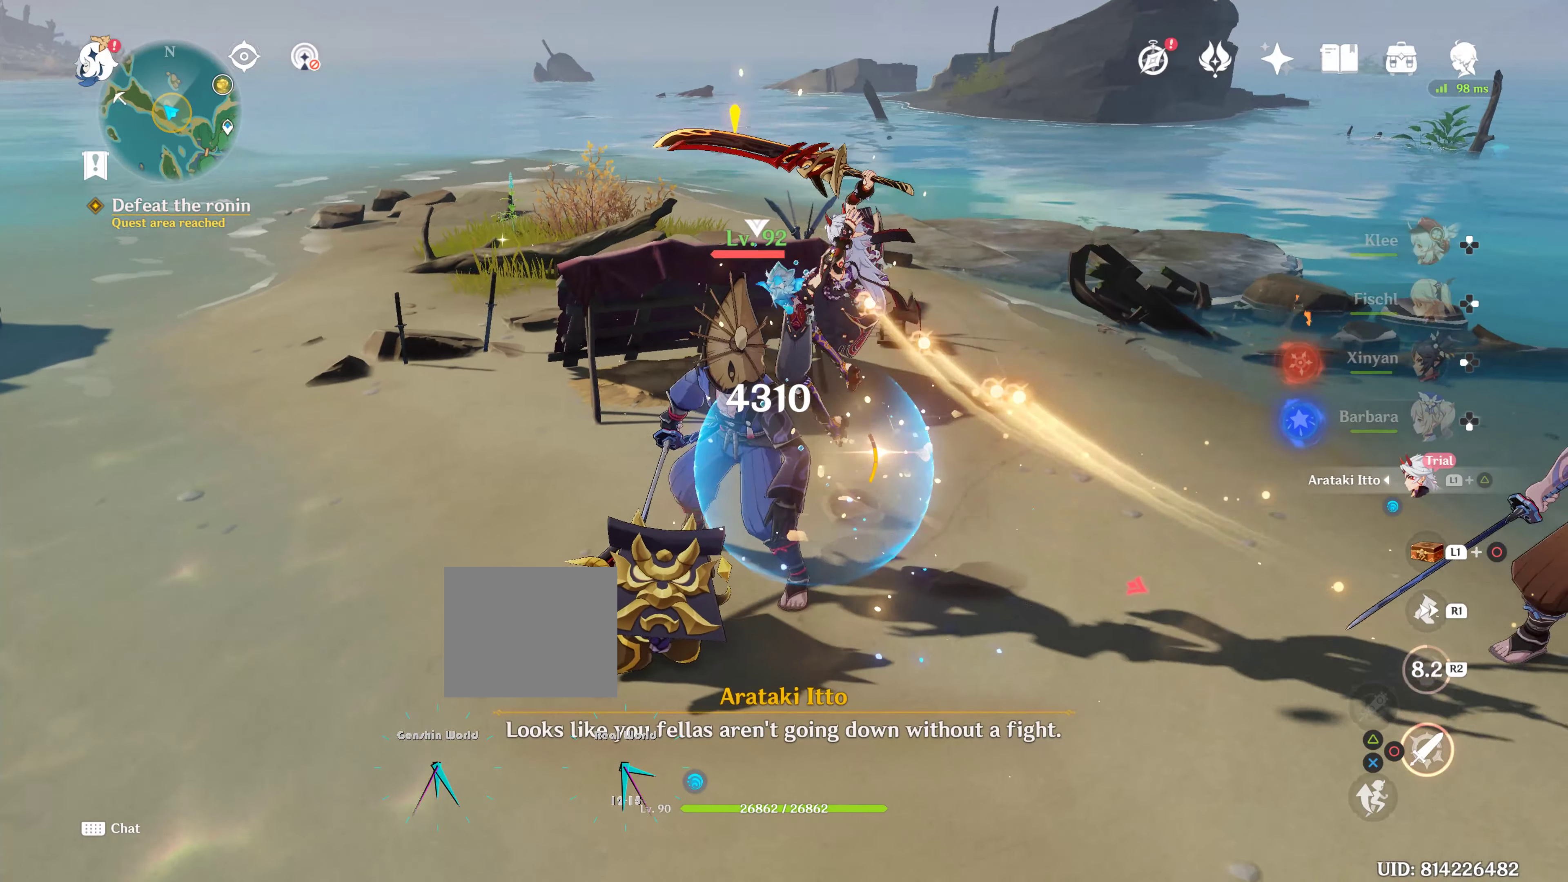
{"dt_ms": 1000, "buttons": ["CIRCLE"], "left_stick": "up-left", "right_stick": "center"}
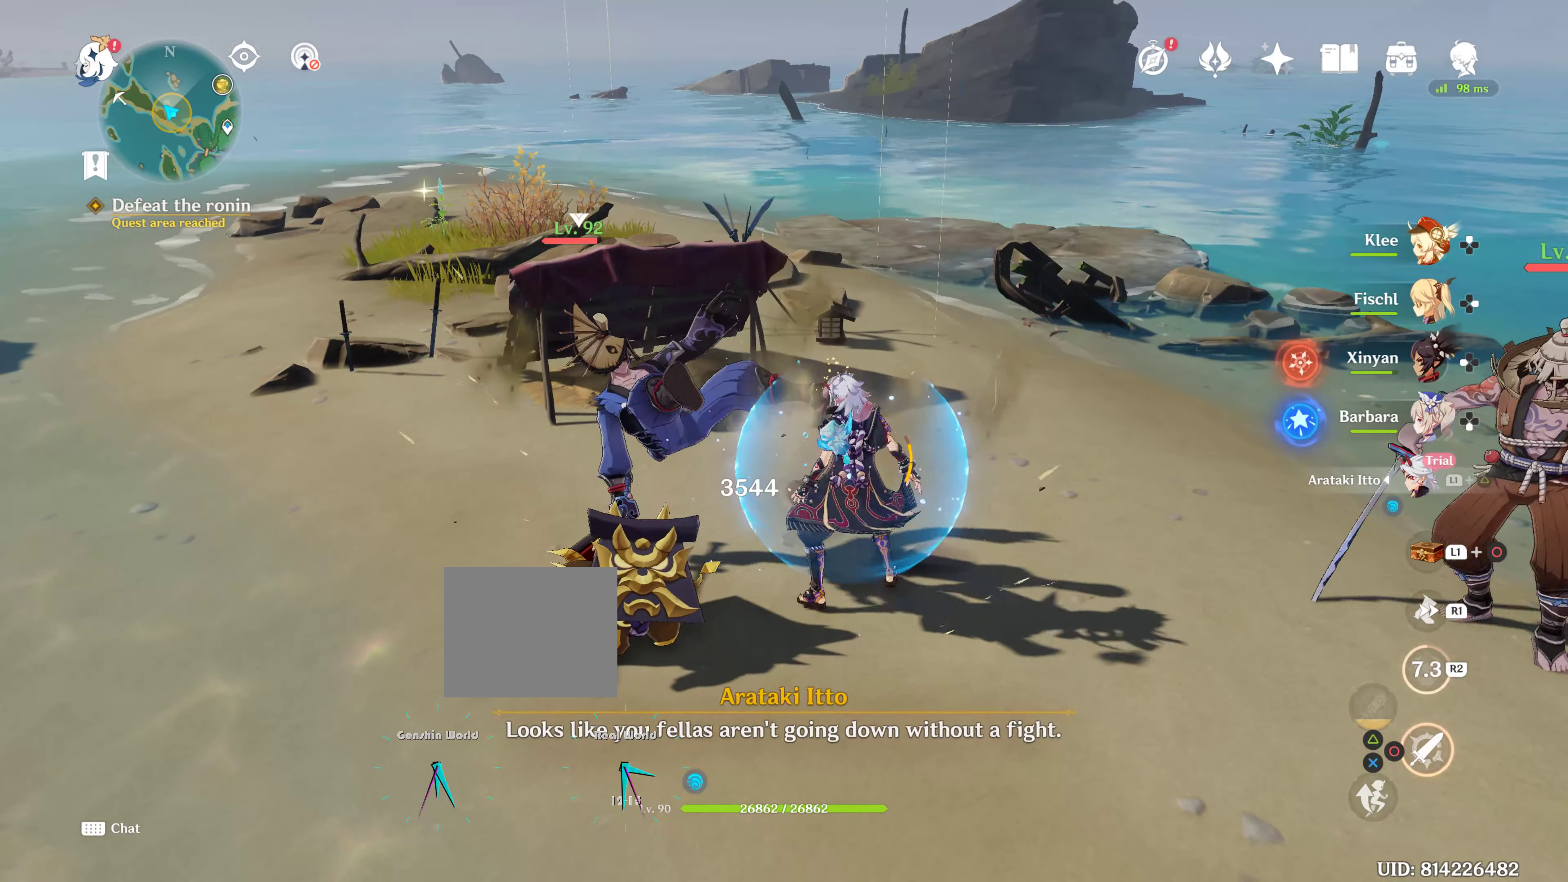
{"dt_ms": 500, "buttons": ["CIRCLE"], "left_stick": "up-left", "right_stick": "center", "events": [[66, "CIRCLE", "up"], [116, "CIRCLE", "down"], [166, "CIRCLE", "up"], [266, "CIRCLE", "down"], [333, "CIRCLE", "up"], [416, "CIRCLE", "down"]]}